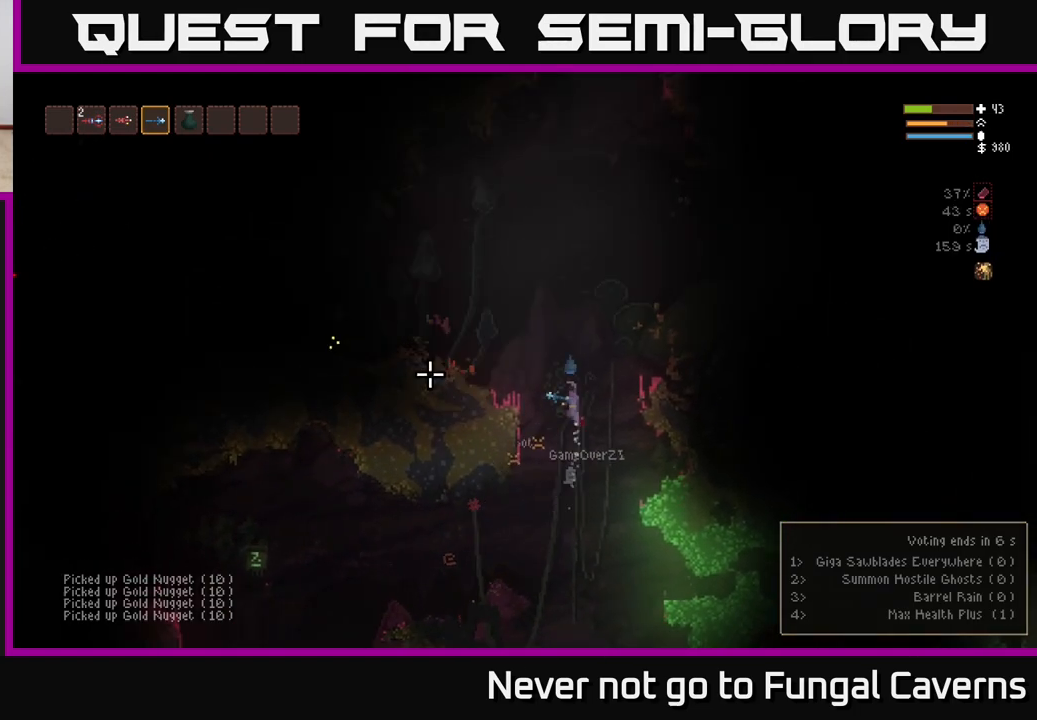
Gameplay with a controller (Xbox layout); each line is a JSON object with the inputs held at the frame after it. "events" lists button and stick changes between this image and that frame as [ms after this image, input, new state], when the widget could be followed in between.
{"buttons": [], "left_stick": "left", "right_stick": "left", "events": [[367, "L2", "up"]]}
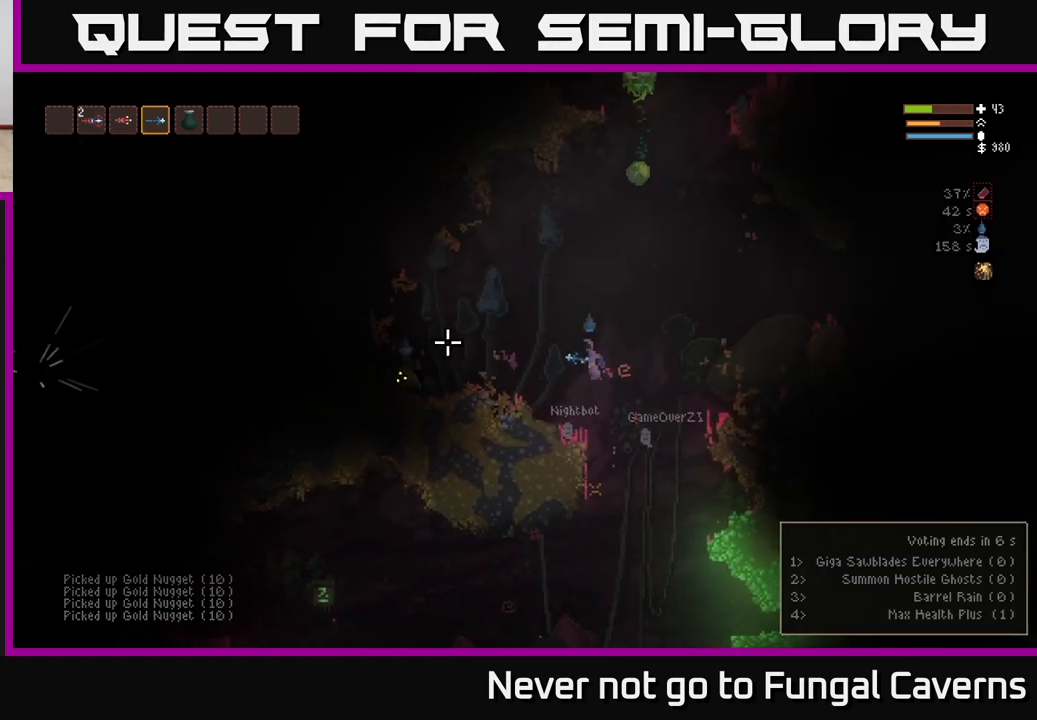
{"buttons": ["R2"], "left_stick": "right", "right_stick": "up", "events": [[33, "R2", "down"], [67, "left_stick", "center"], [133, "left_stick", "right"], [167, "R2", "up"], [167, "right_stick", "up-right"], [267, "R2", "down"], [317, "right_stick", "up"]]}
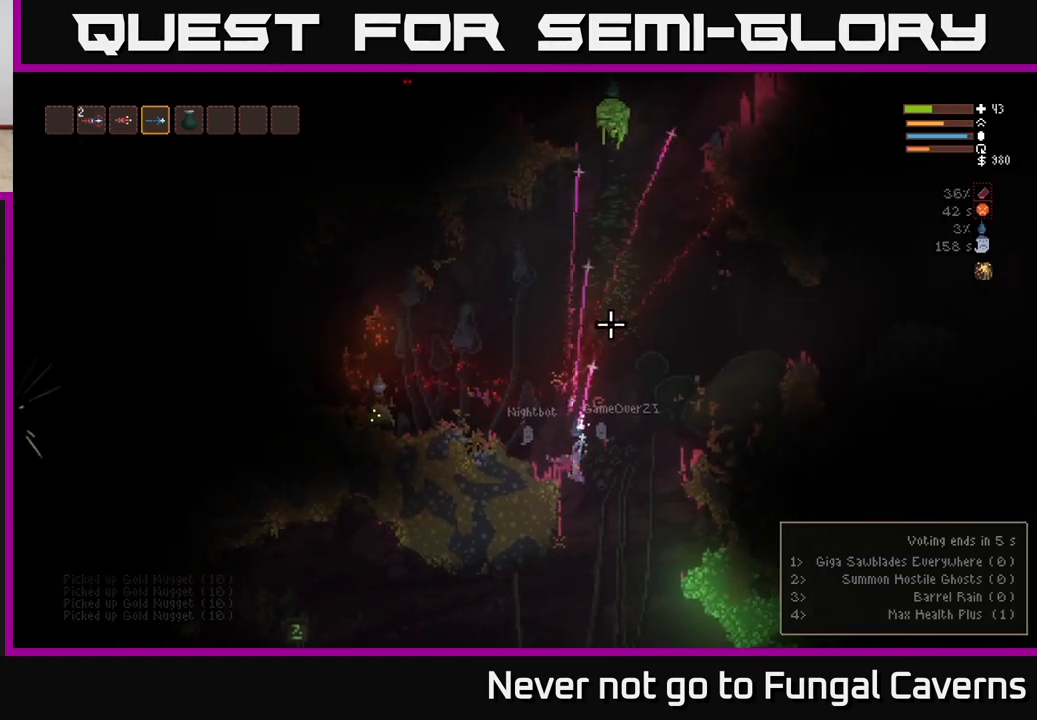
{"buttons": ["L2", "R2"], "left_stick": "down-left", "right_stick": "up", "events": [[83, "left_stick", "down"], [267, "left_stick", "down-left"], [467, "L2", "down"]]}
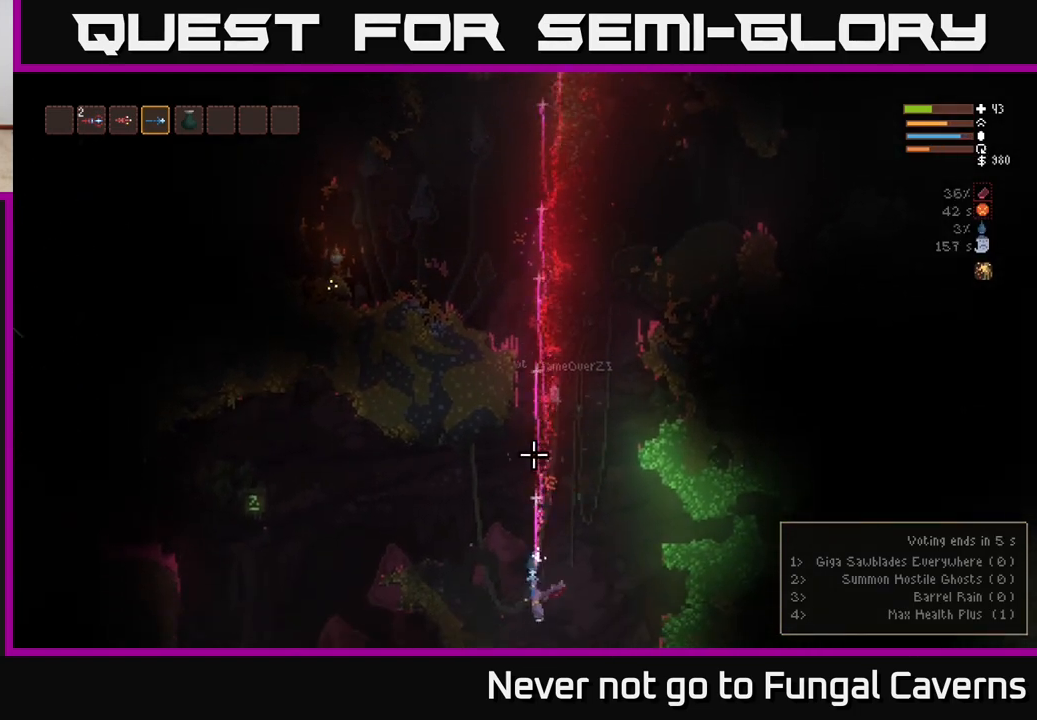
{"buttons": ["L2"], "left_stick": "left", "right_stick": "up", "events": [[33, "R2", "up"], [83, "left_stick", "left"]]}
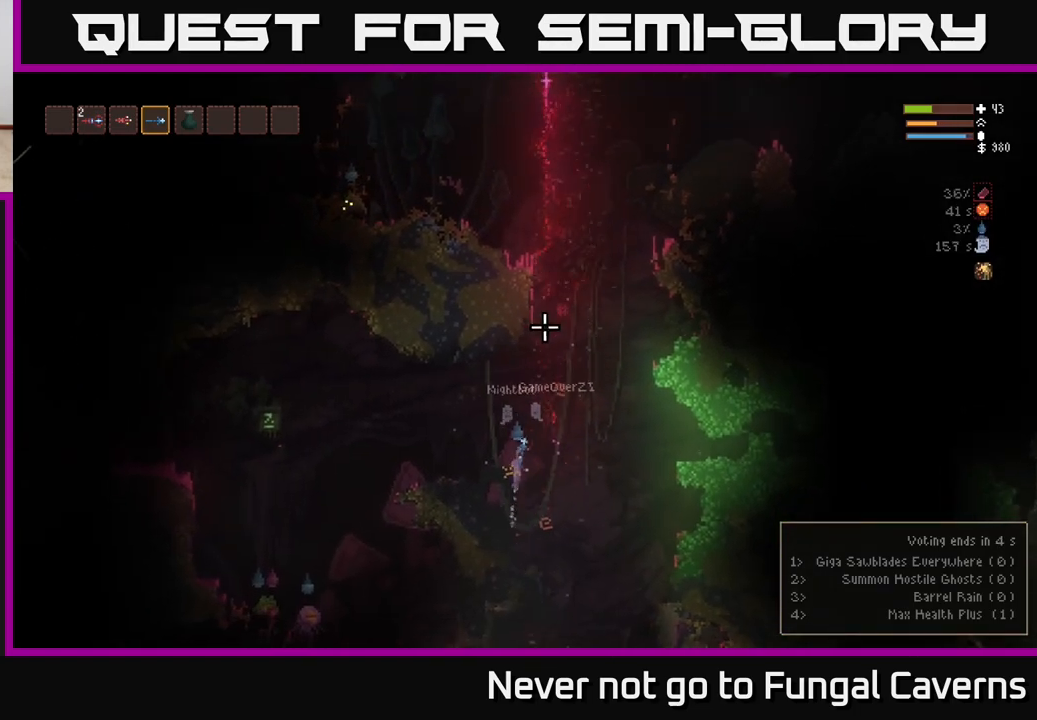
{"buttons": ["L2"], "left_stick": "left", "right_stick": "left", "events": [[50, "L2", "up"], [167, "left_stick", "center"], [283, "left_stick", "left"], [433, "right_stick", "left"], [450, "L2", "down"]]}
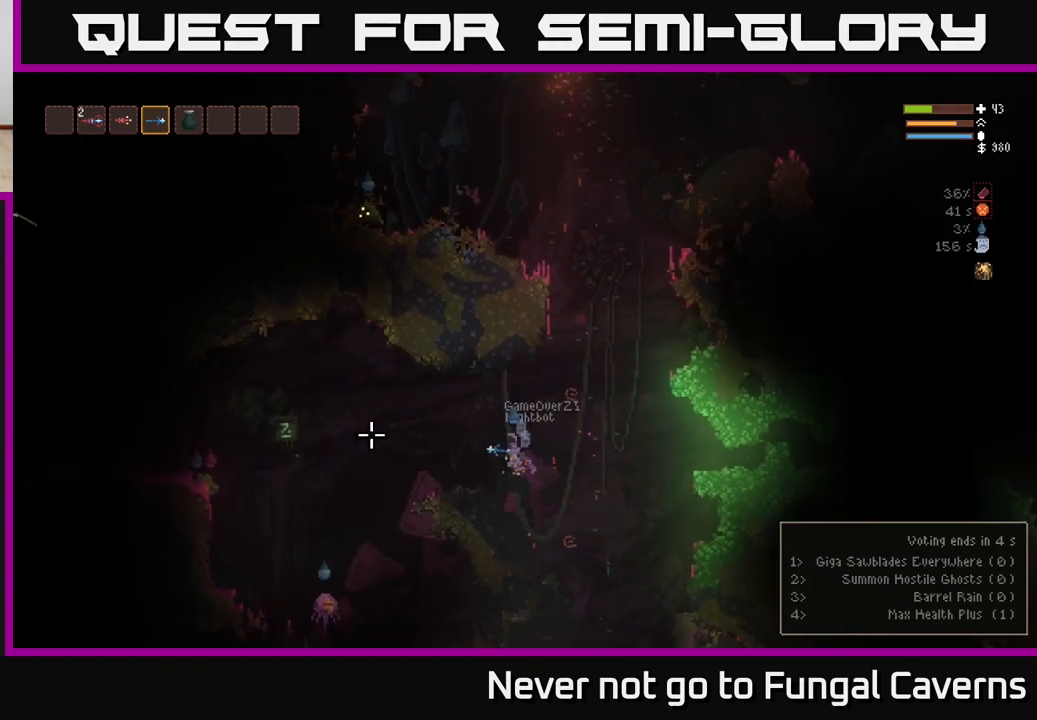
{"buttons": ["R2"], "left_stick": "center", "right_stick": "left", "events": [[150, "R2", "down"], [400, "L2", "up"], [467, "left_stick", "center"]]}
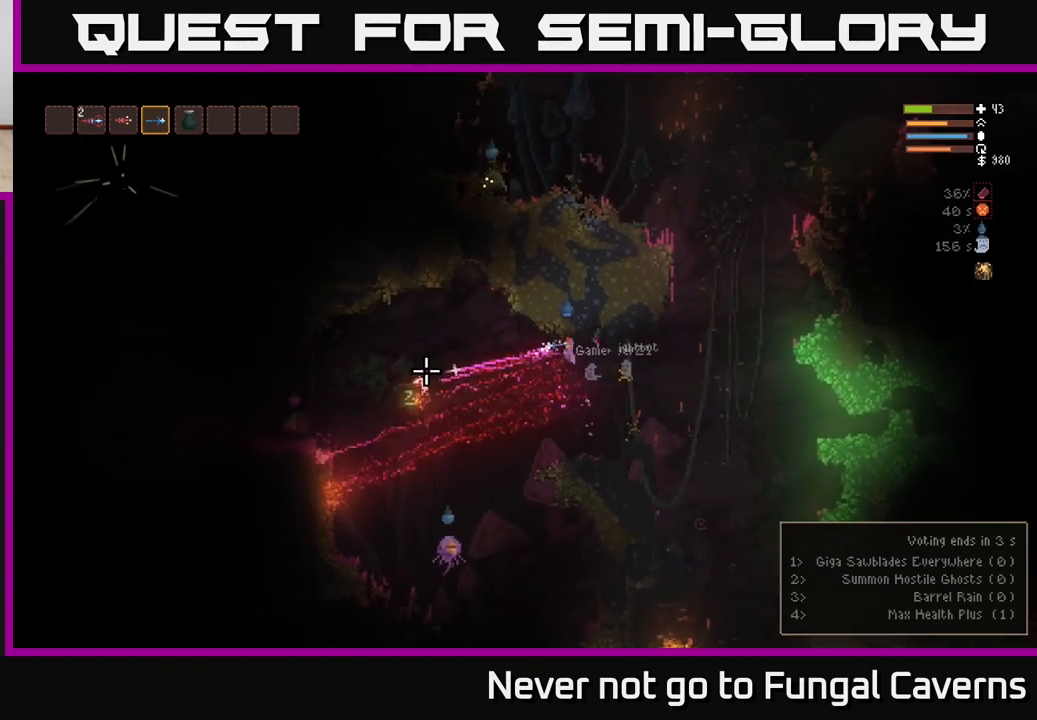
{"buttons": ["R2"], "left_stick": "right", "right_stick": "left", "events": [[217, "R2", "up"], [317, "R2", "down"], [433, "left_stick", "right"]]}
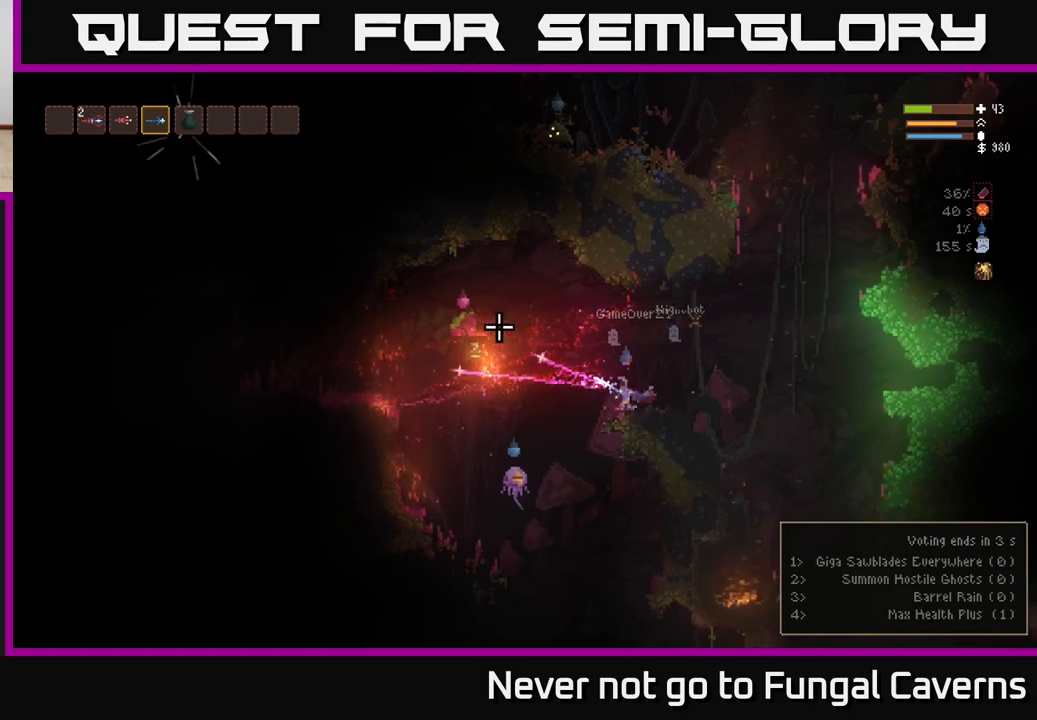
{"buttons": ["R2"], "left_stick": "center", "right_stick": "left", "events": [[50, "L2", "down"], [300, "left_stick", "left"], [450, "L2", "up"], [500, "left_stick", "center"]]}
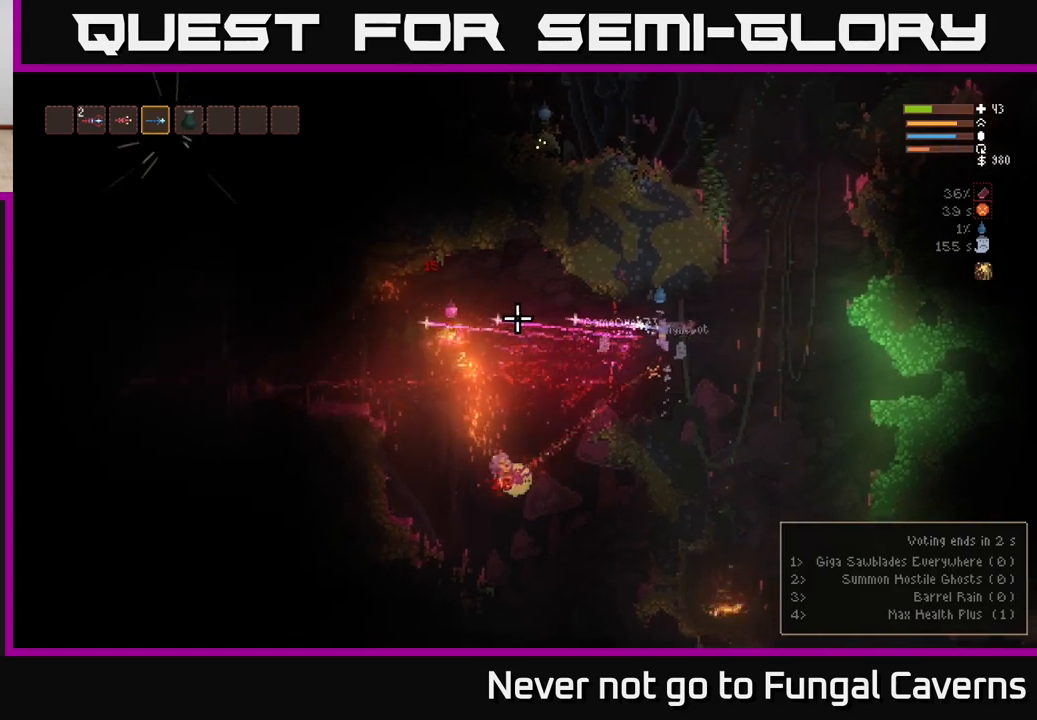
{"buttons": ["R2"], "left_stick": "left", "right_stick": "left", "events": [[217, "left_stick", "left"]]}
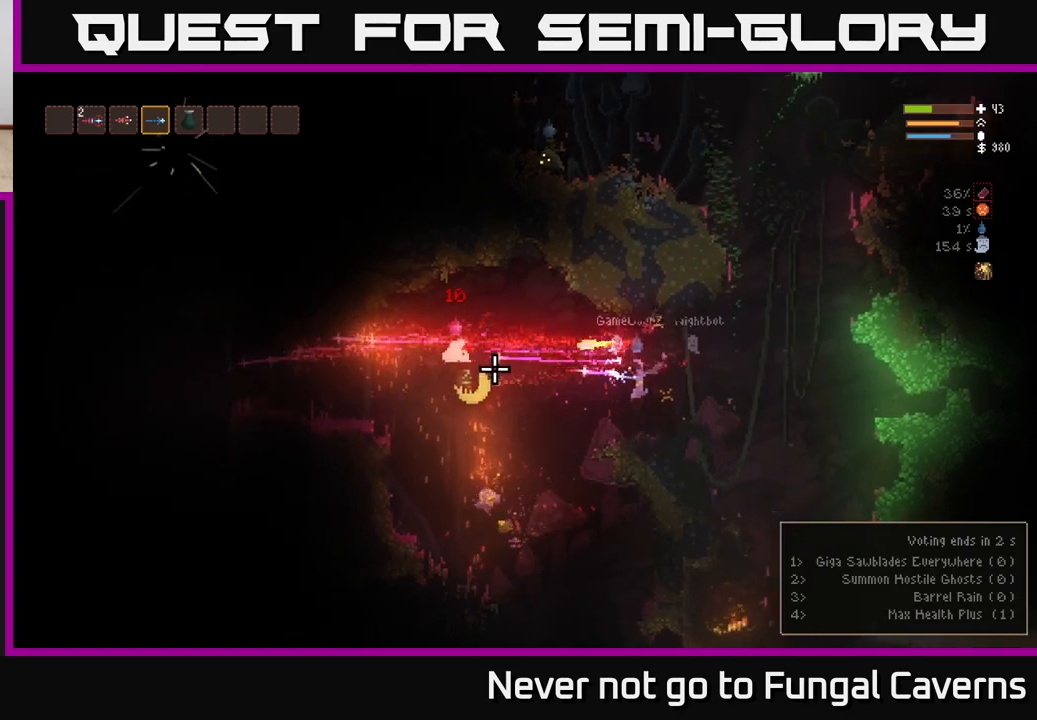
{"buttons": ["L2", "R2"], "left_stick": "left", "right_stick": "left", "events": [[67, "R2", "up"], [283, "L2", "down"], [467, "R2", "down"]]}
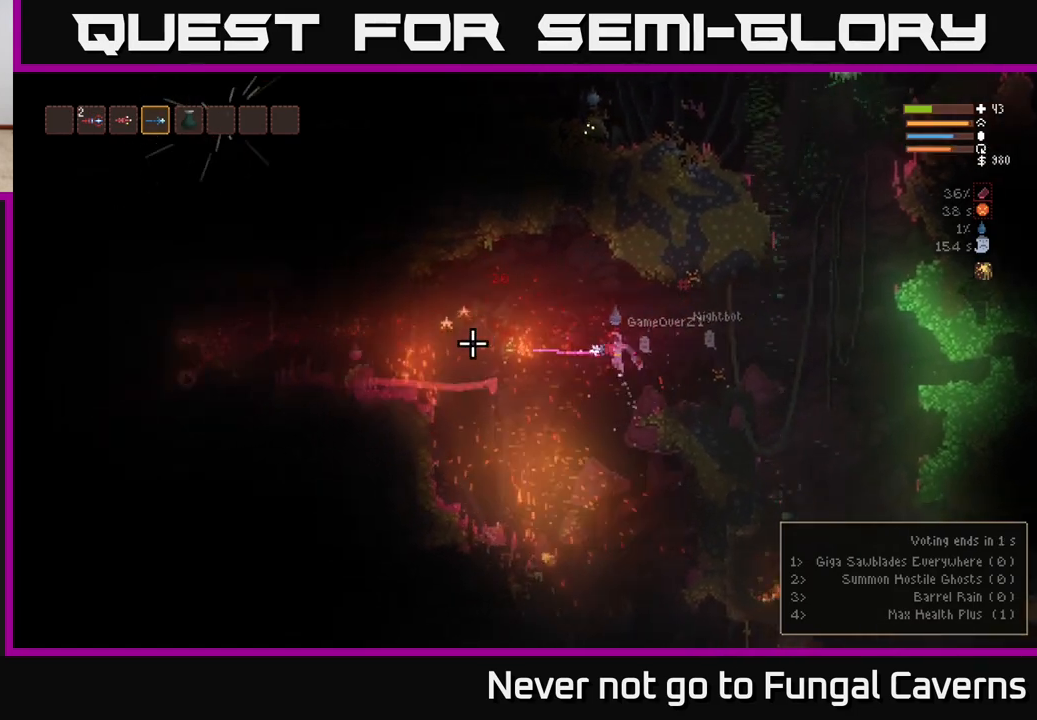
{"buttons": ["L2", "R2"], "left_stick": "left", "right_stick": "down-left", "events": [[117, "L2", "up"], [133, "R2", "up"], [317, "R2", "down"], [333, "L2", "down"], [333, "left_stick", "up-left"], [450, "left_stick", "left"], [483, "right_stick", "down-left"]]}
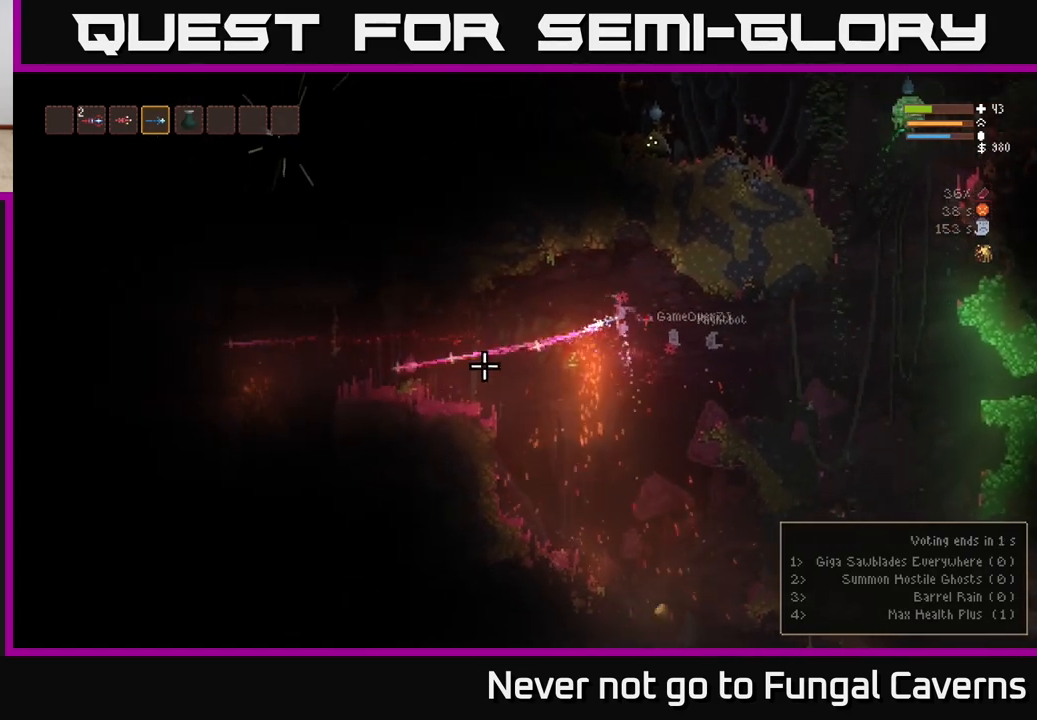
{"buttons": ["R2"], "left_stick": "left", "right_stick": "down-left", "events": [[167, "L2", "up"]]}
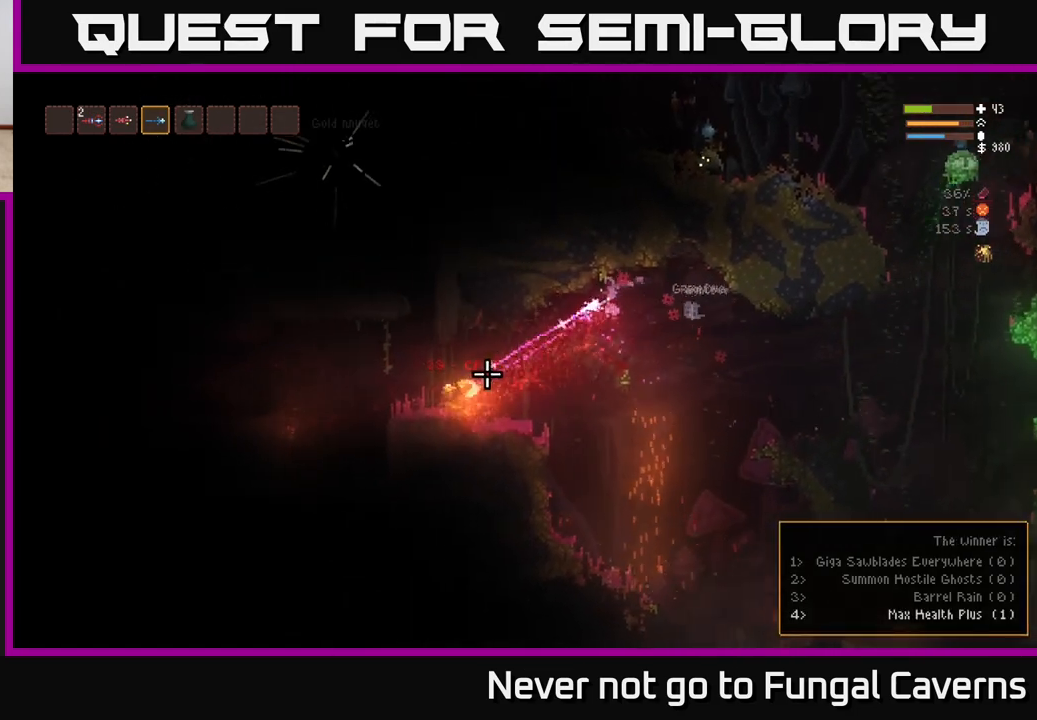
{"buttons": [], "left_stick": "left", "right_stick": "left", "events": [[17, "R2", "up"], [217, "L2", "down"], [283, "right_stick", "left"], [333, "L2", "up"]]}
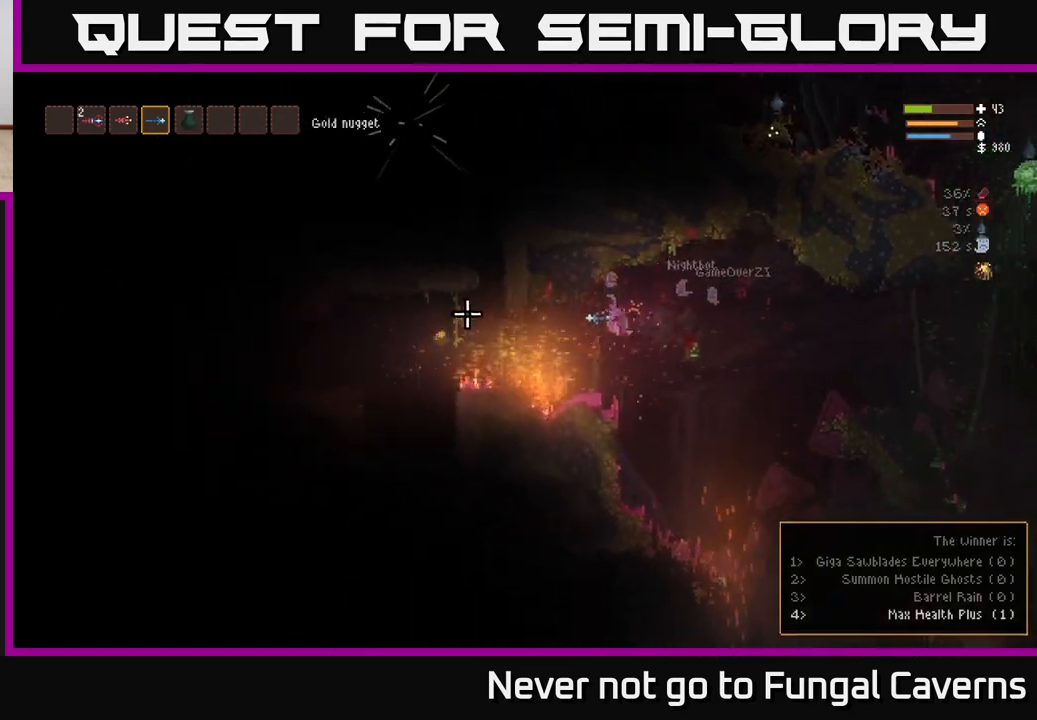
{"buttons": [], "left_stick": "left", "right_stick": "left", "events": [[367, "L2", "down"], [500, "L2", "up"]]}
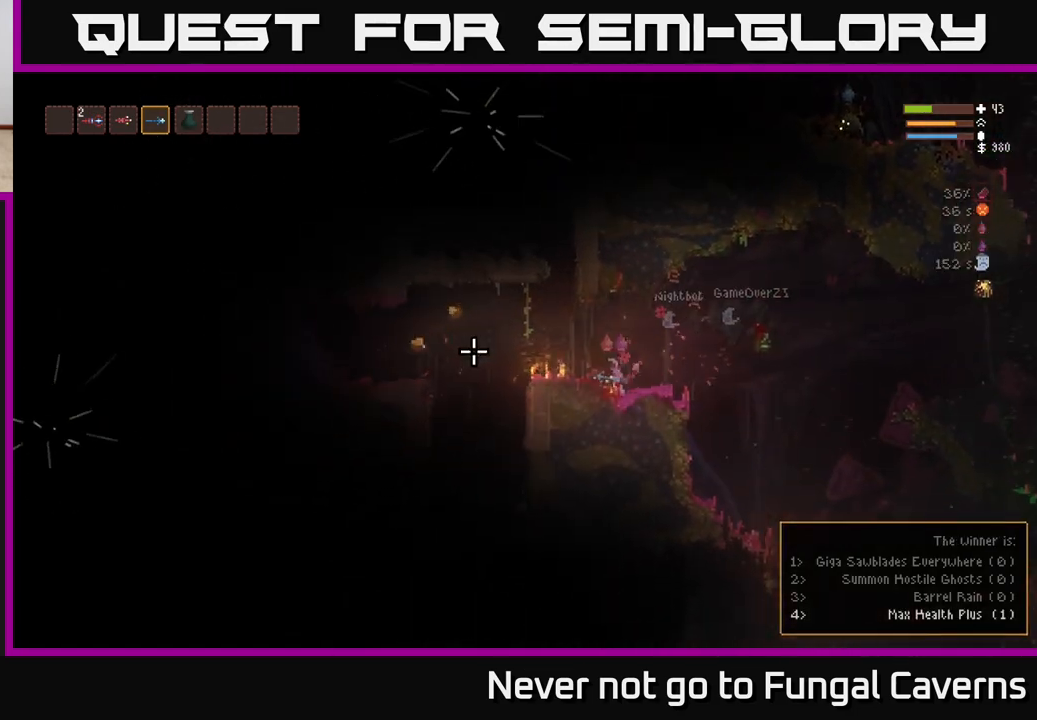
{"buttons": [], "left_stick": "left", "right_stick": "left", "events": []}
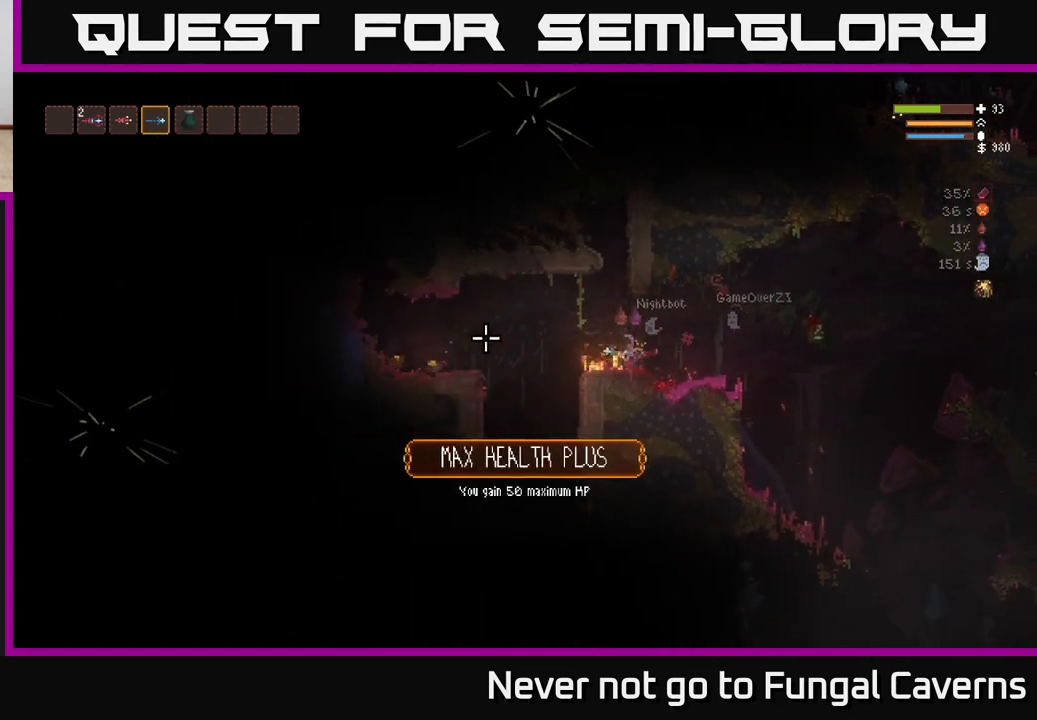
{"buttons": [], "left_stick": "left", "right_stick": "left", "events": [[167, "L2", "down"], [283, "L2", "up"]]}
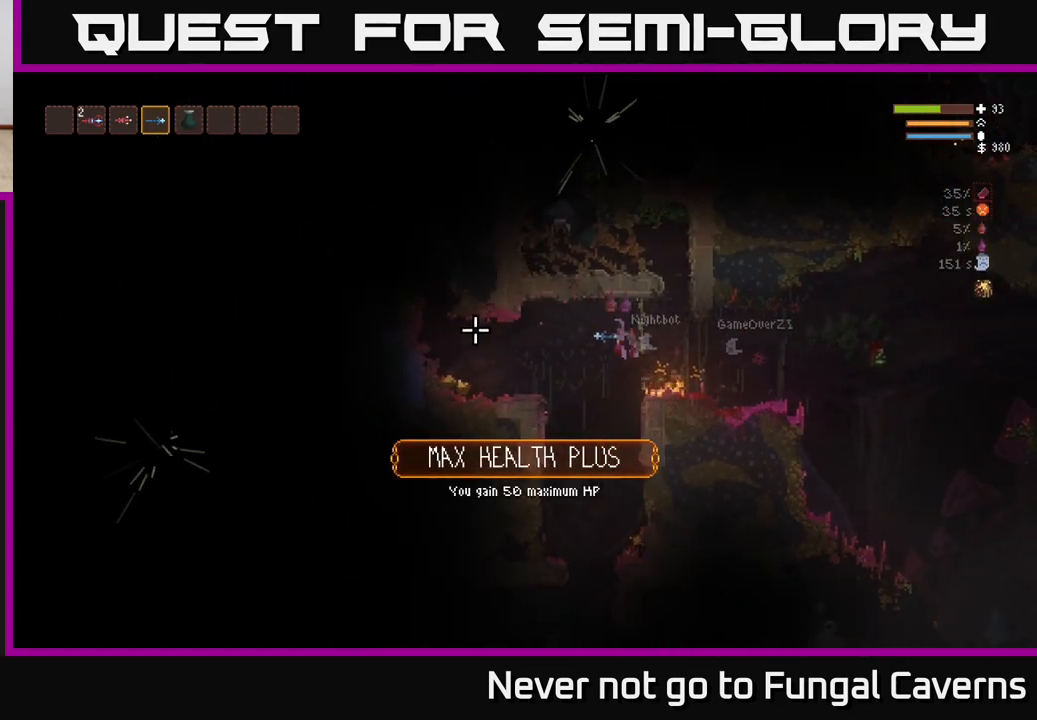
{"buttons": [], "left_stick": "left", "right_stick": "right", "events": [[200, "L2", "down"], [333, "L2", "up"], [350, "right_stick", "up"], [417, "right_stick", "right"]]}
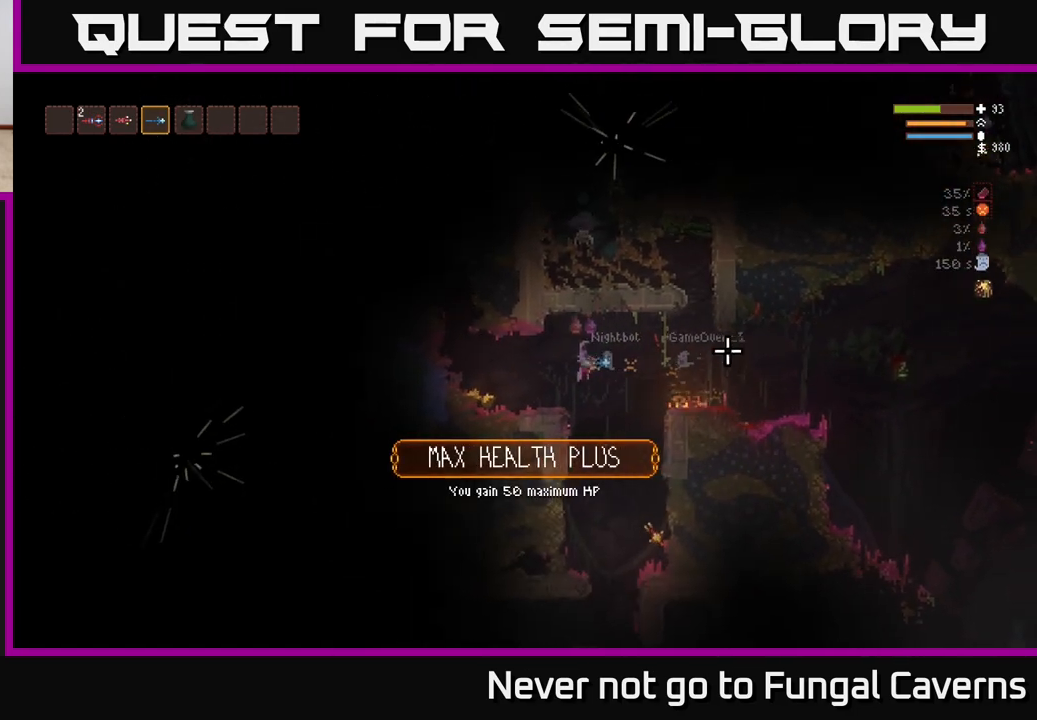
{"buttons": [], "left_stick": "left", "right_stick": "right", "events": []}
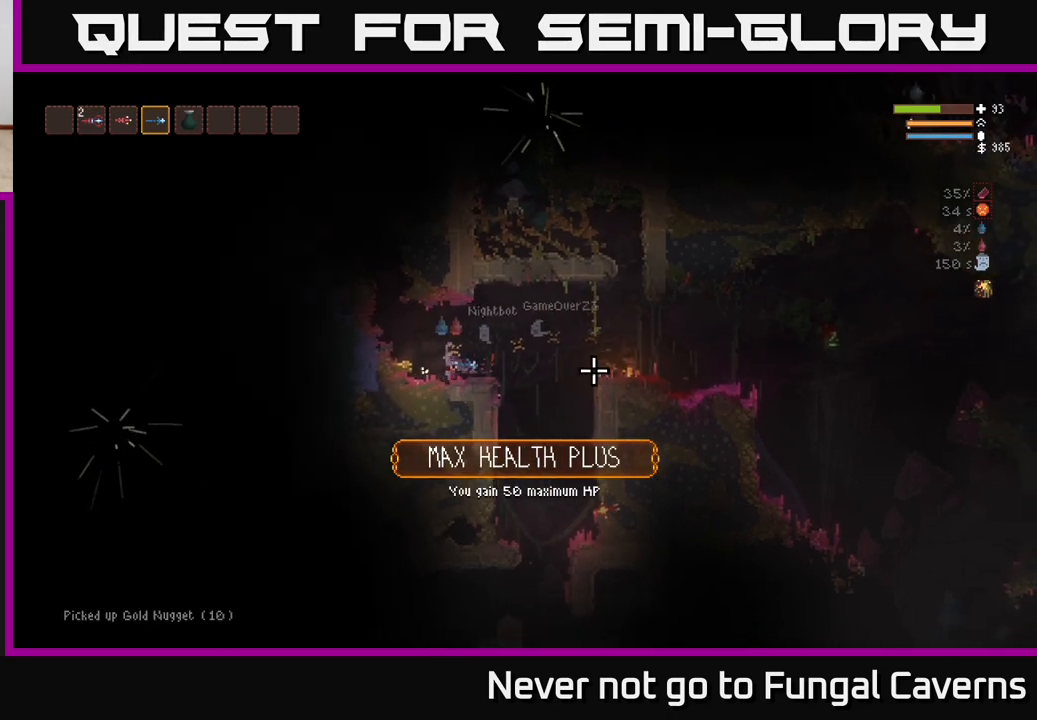
{"buttons": ["L2"], "left_stick": "right", "right_stick": "right", "events": [[317, "left_stick", "right"], [383, "L2", "down"]]}
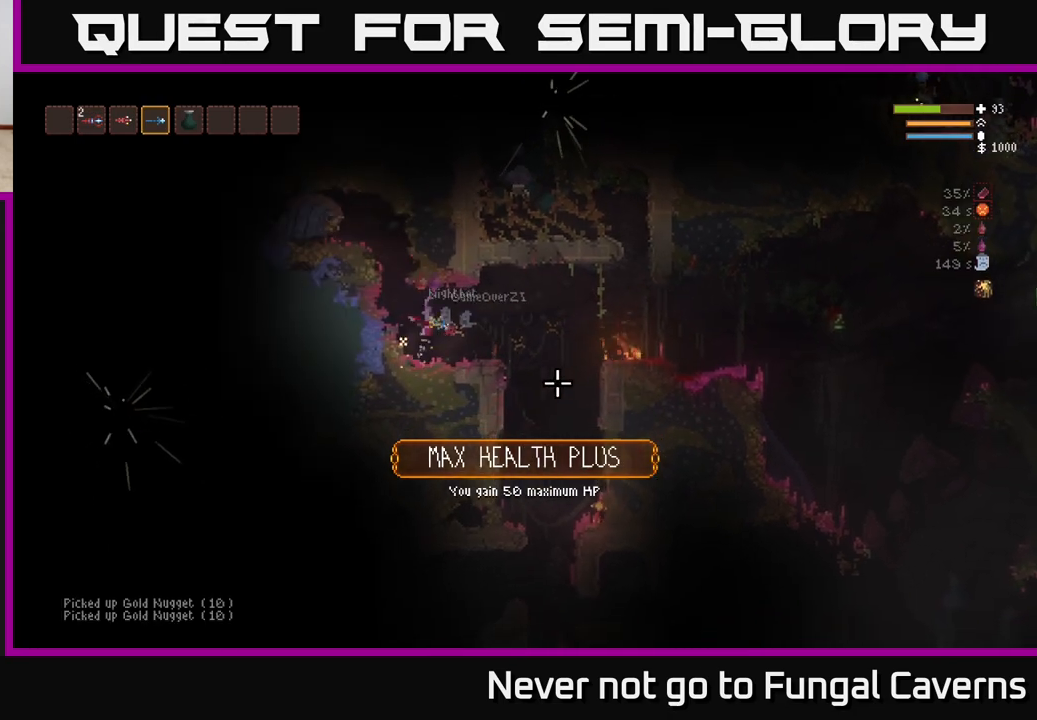
{"buttons": [], "left_stick": "right", "right_stick": "right", "events": [[33, "L2", "up"], [100, "right_stick", "down-right"], [300, "right_stick", "right"]]}
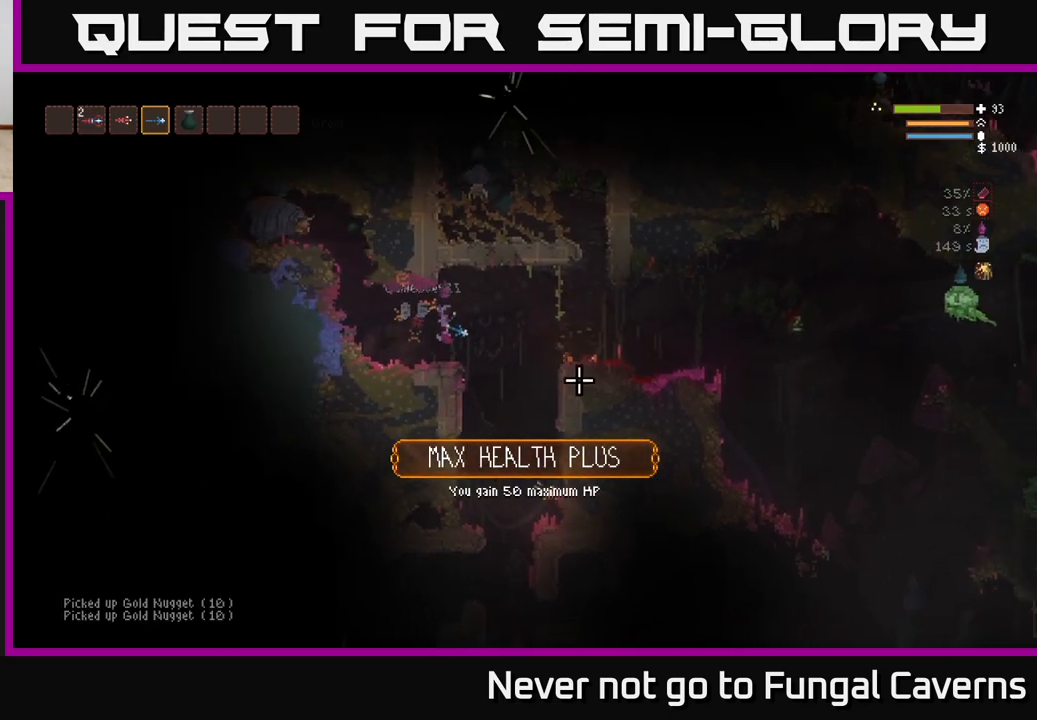
{"buttons": ["R2"], "left_stick": "right", "right_stick": "right", "events": [[33, "L2", "down"], [167, "R2", "down"], [200, "L2", "up"]]}
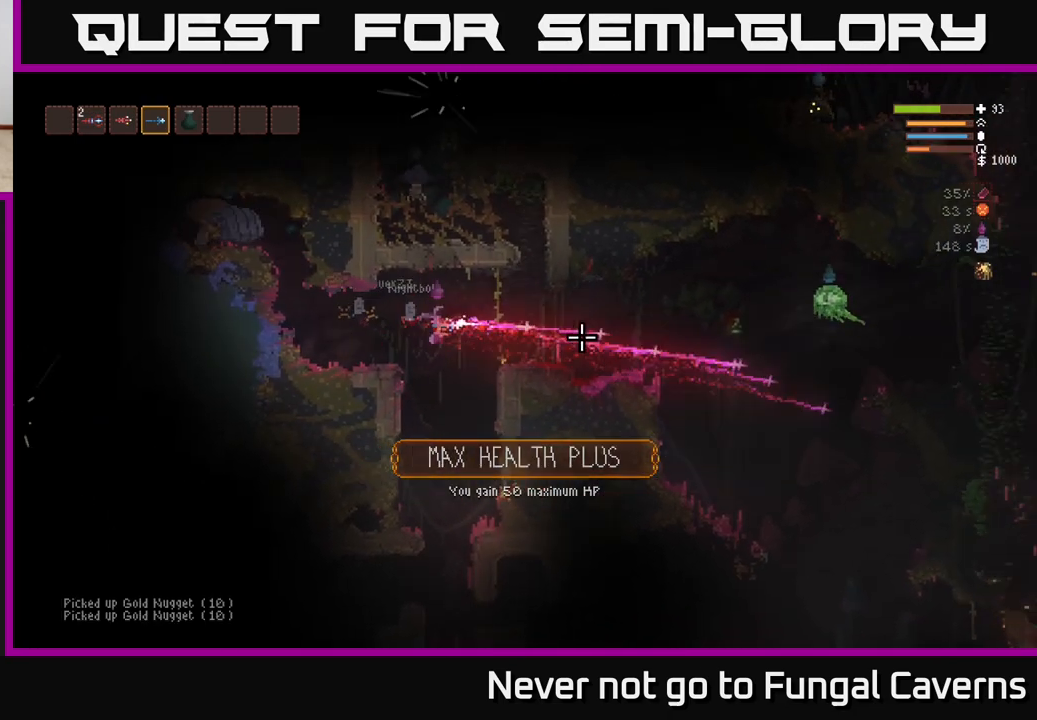
{"buttons": ["R2"], "left_stick": "right", "right_stick": "right", "events": [[117, "L2", "down"], [233, "L2", "up"]]}
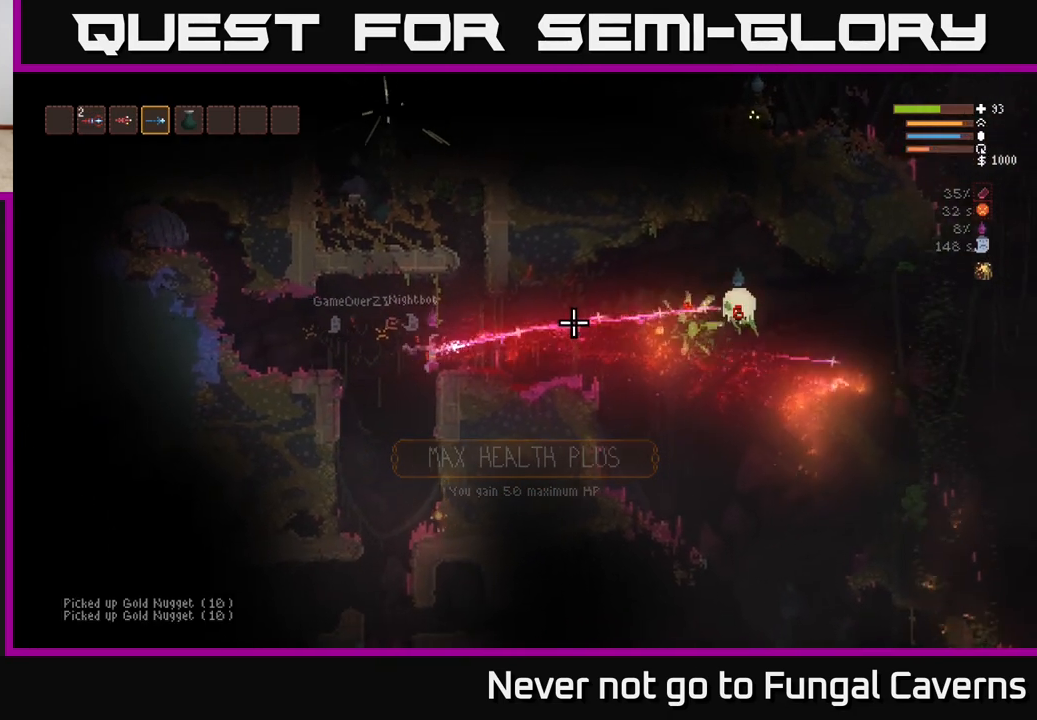
{"buttons": ["R2"], "left_stick": "center", "right_stick": "right", "events": [[317, "left_stick", "center"]]}
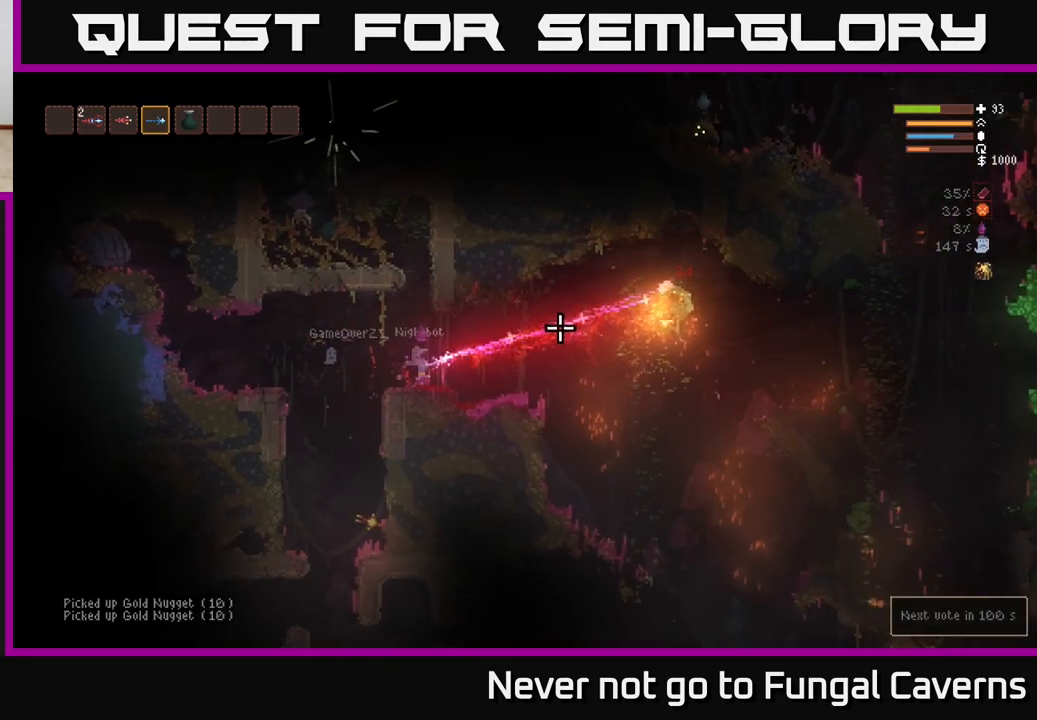
{"buttons": ["L2"], "left_stick": "right", "right_stick": "right", "events": [[100, "left_stick", "left"], [167, "R2", "up"], [233, "left_stick", "down"], [283, "left_stick", "right"], [450, "L2", "down"]]}
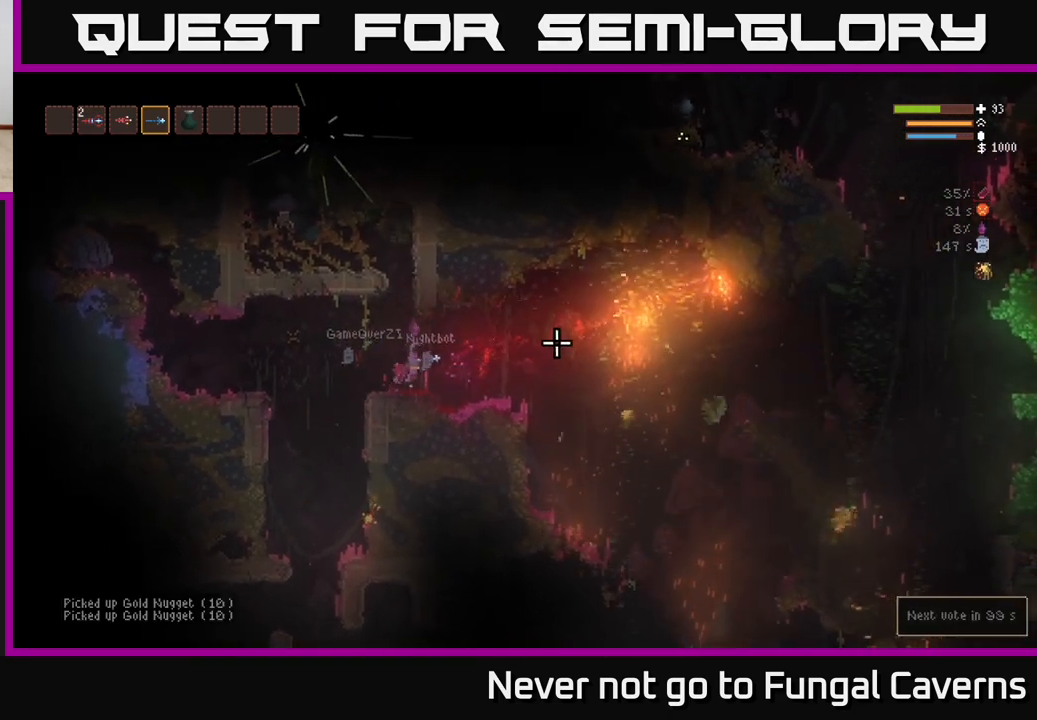
{"buttons": [], "left_stick": "right", "right_stick": "right", "events": [[67, "L2", "up"]]}
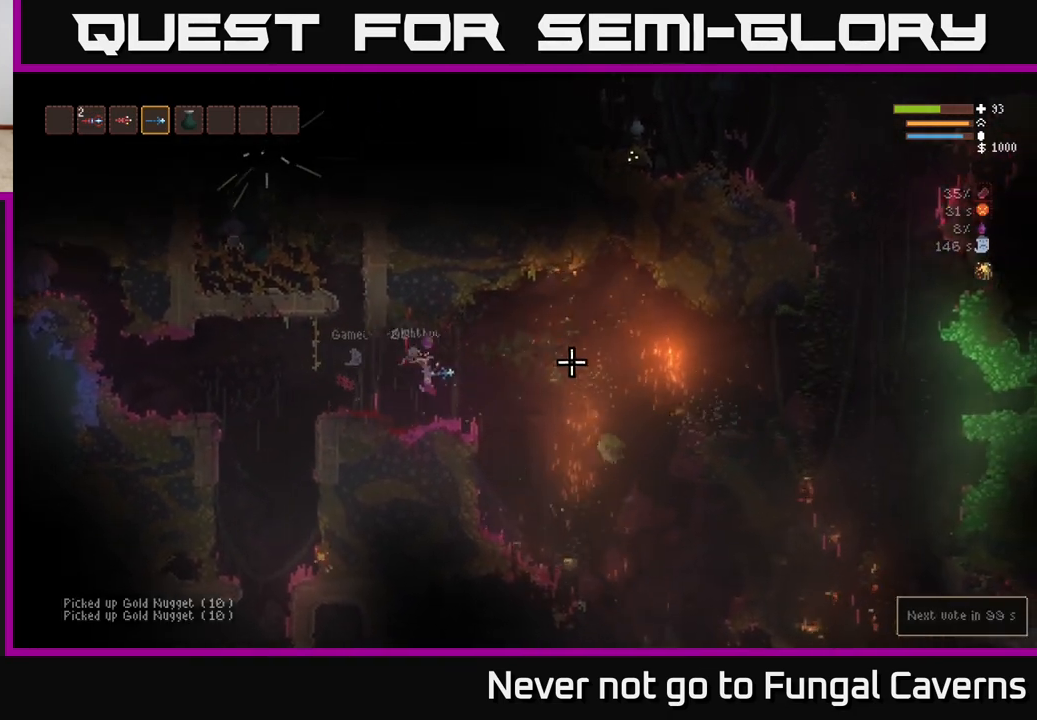
{"buttons": ["L2"], "left_stick": "right", "right_stick": "right", "events": [[433, "L2", "down"]]}
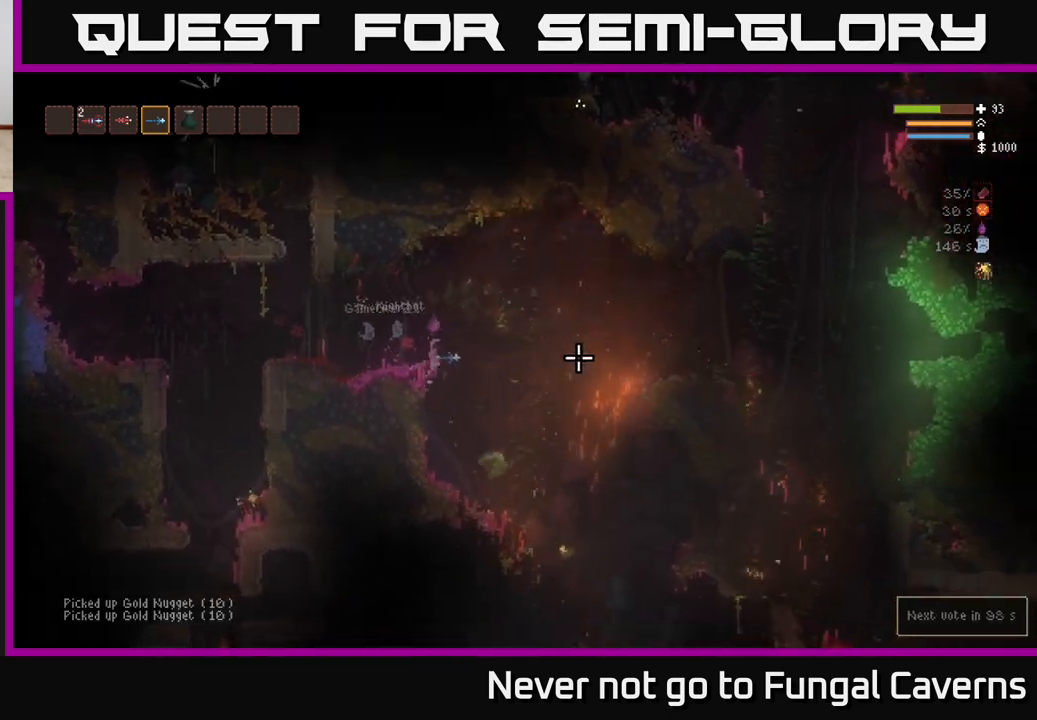
{"buttons": [], "left_stick": "right", "right_stick": "down", "events": [[67, "L2", "up"], [333, "right_stick", "down-right"], [450, "right_stick", "down"]]}
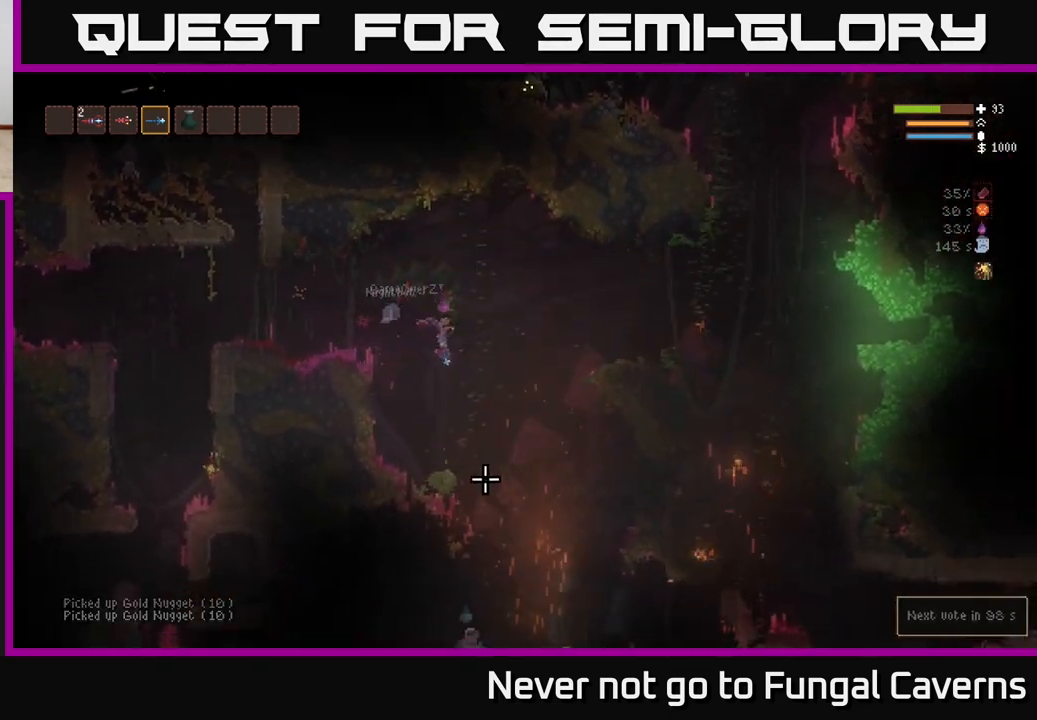
{"buttons": [], "left_stick": "right", "right_stick": "down", "events": [[283, "L2", "down"], [400, "L2", "up"]]}
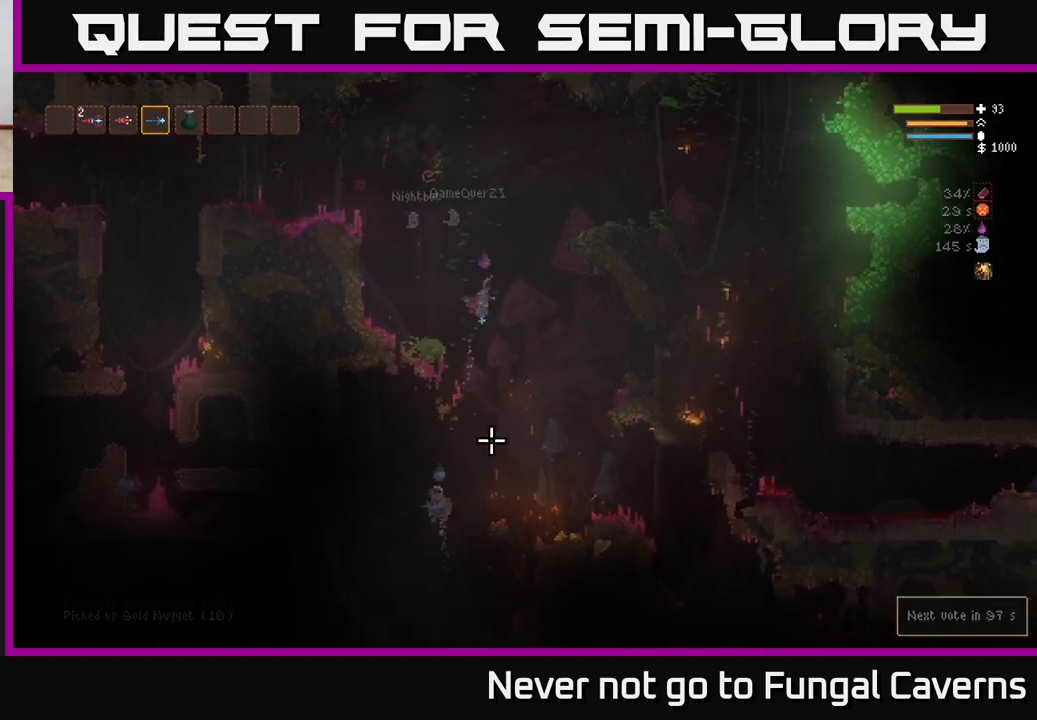
{"buttons": ["R2"], "left_stick": "right", "right_stick": "down-left", "events": [[50, "R2", "down"], [117, "right_stick", "down-left"]]}
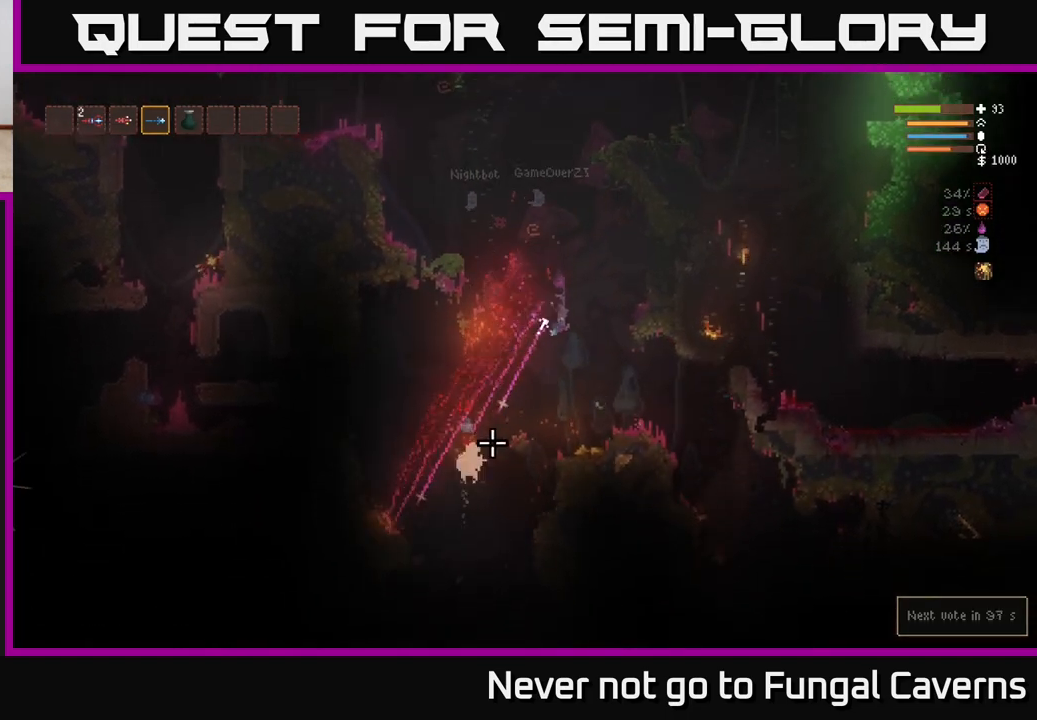
{"buttons": ["L2"], "left_stick": "left", "right_stick": "down-left", "events": [[167, "R2", "up"], [300, "left_stick", "left"], [400, "L2", "down"]]}